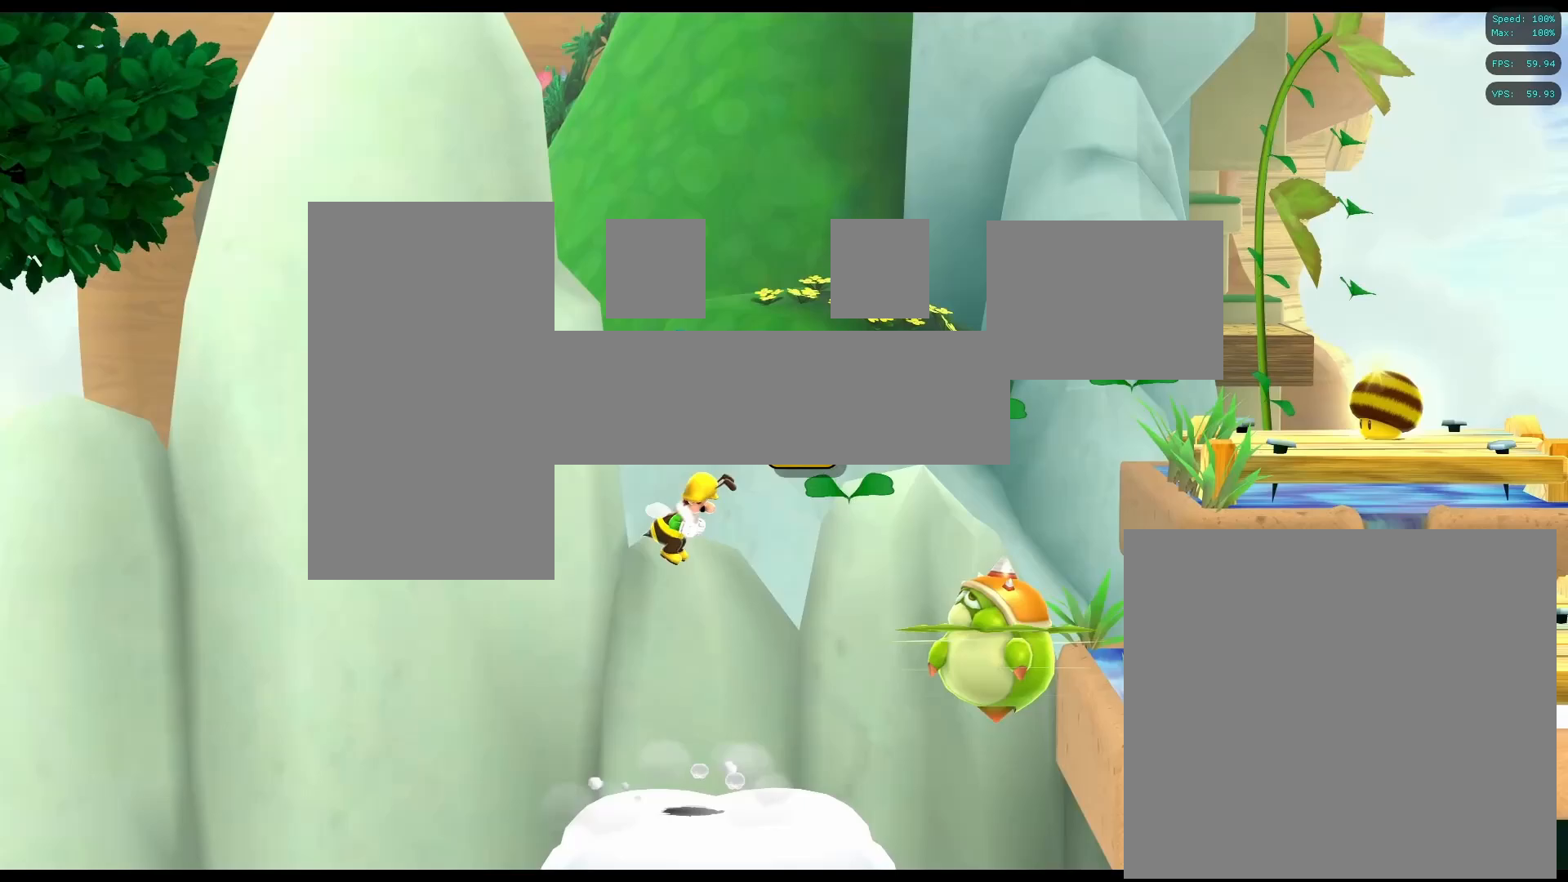
Gameplay with a controller (Xbox layout); each line is a JSON object with the inputs held at the frame after it. "events" lists button and stick changes between this image and that frame as [ms after this image, input, new state], when the widget could be followed in between.
{"buttons": [], "left_stick": "left", "right_stick": "center", "events": [[17, "left_stick", "up-right"], [300, "left_stick", "up-left"], [367, "left_stick", "left"], [417, "A", "up"]]}
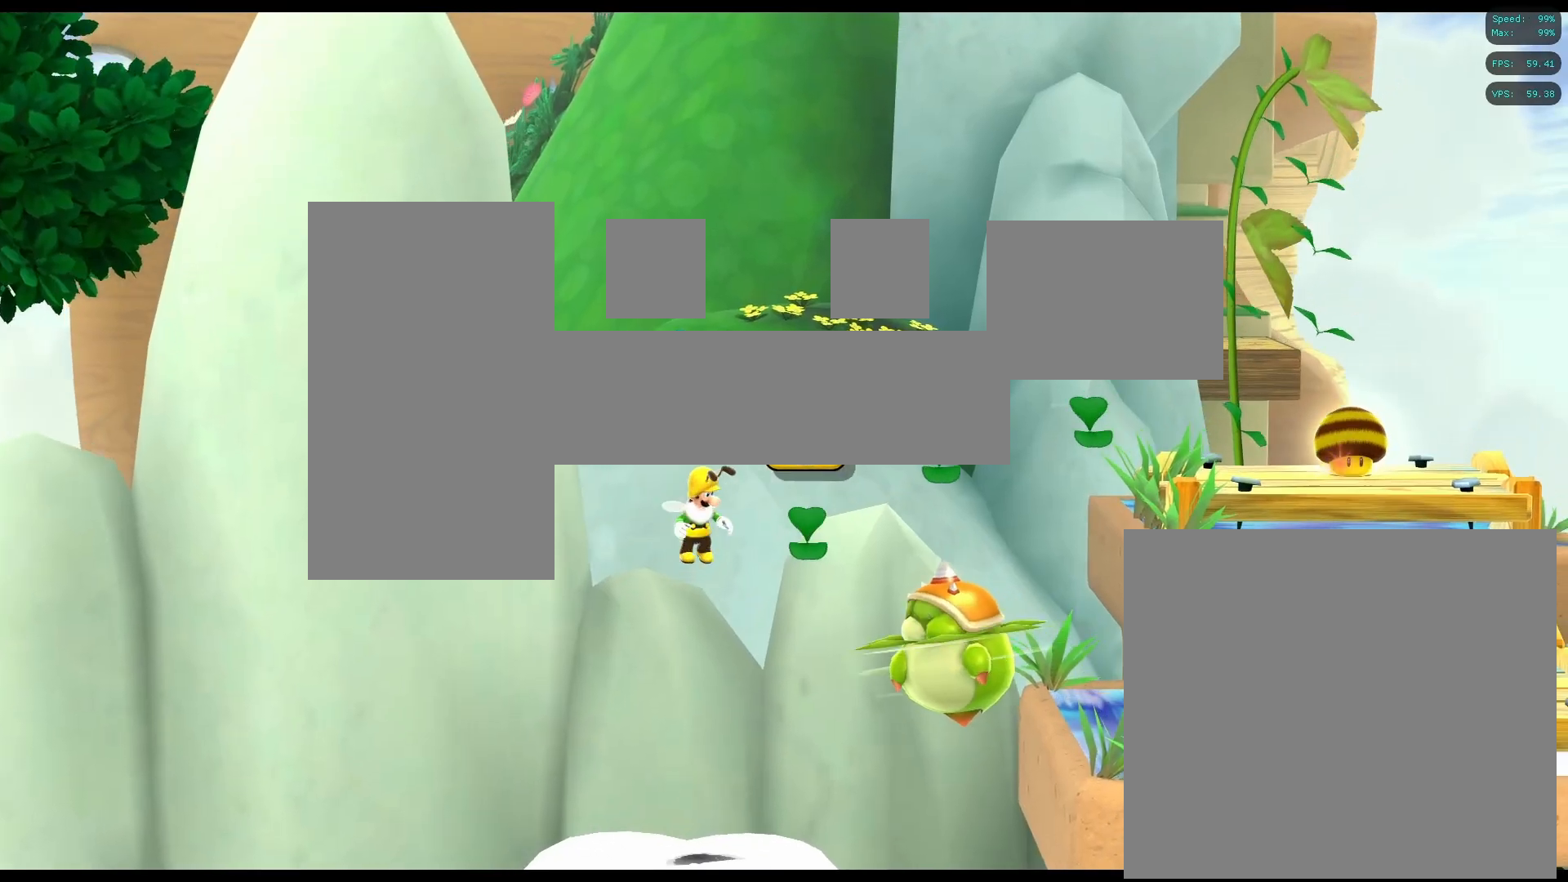
{"buttons": [], "left_stick": "center", "right_stick": "center", "events": [[183, "left_stick", "center"]]}
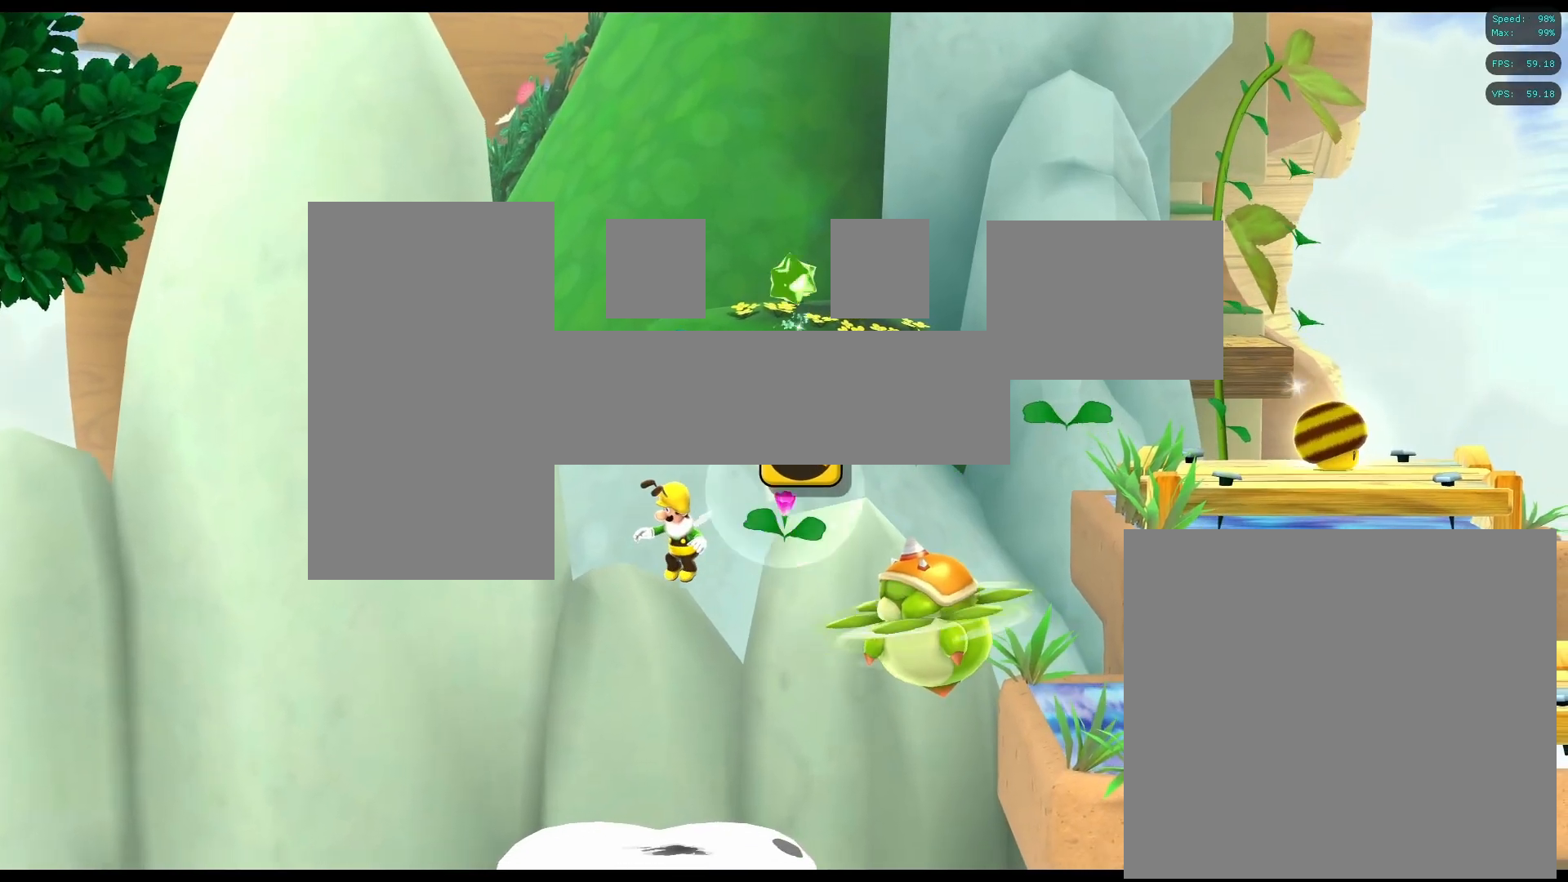
{"buttons": [], "left_stick": "center", "right_stick": "center", "events": []}
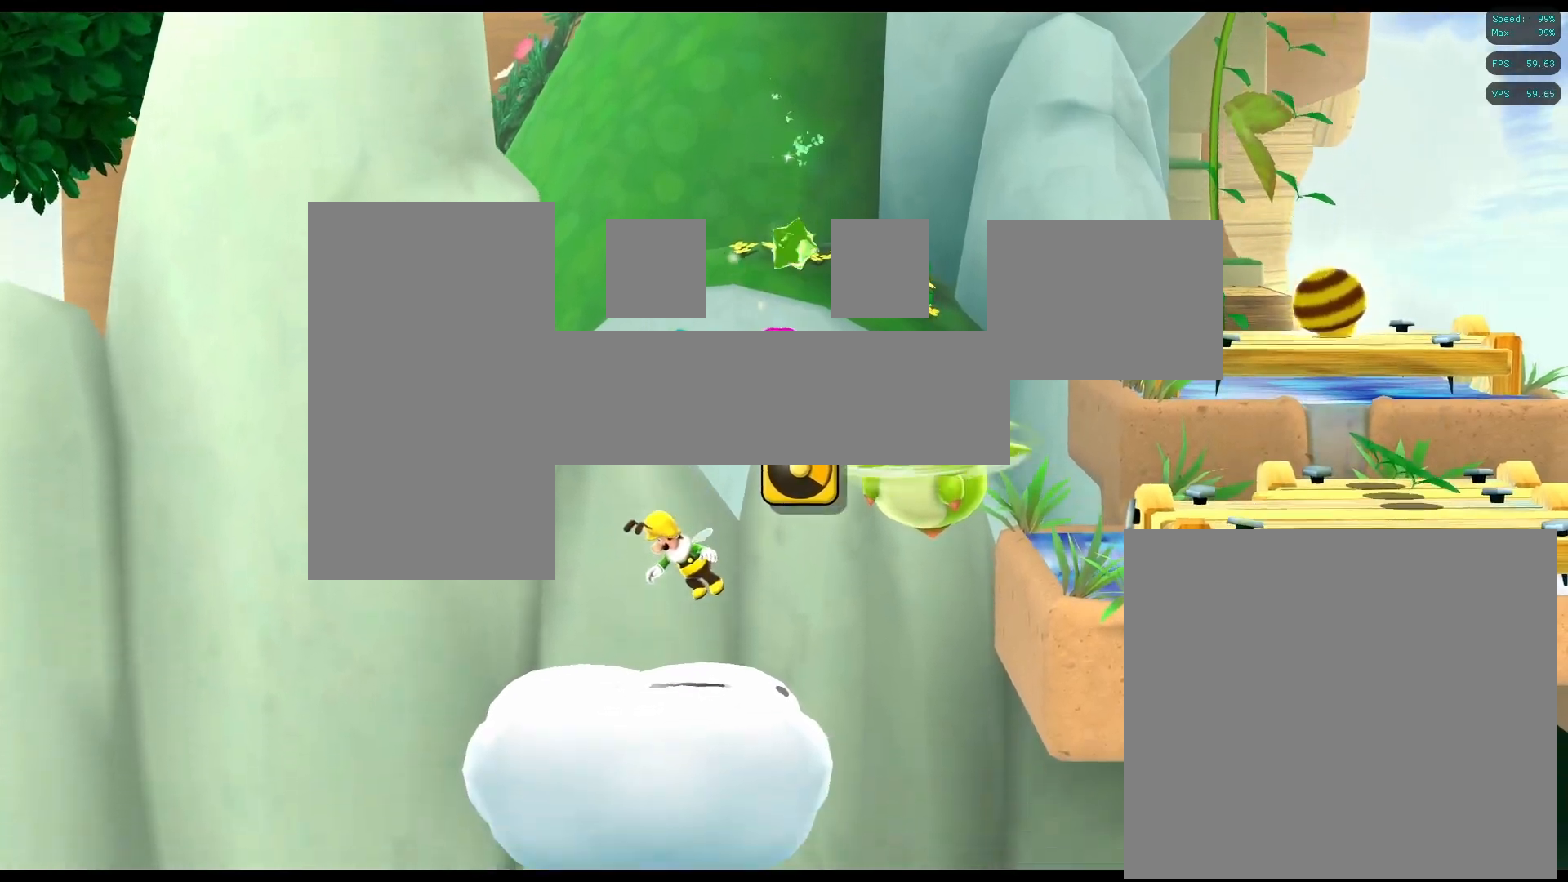
{"buttons": [], "left_stick": "center", "right_stick": "center", "events": []}
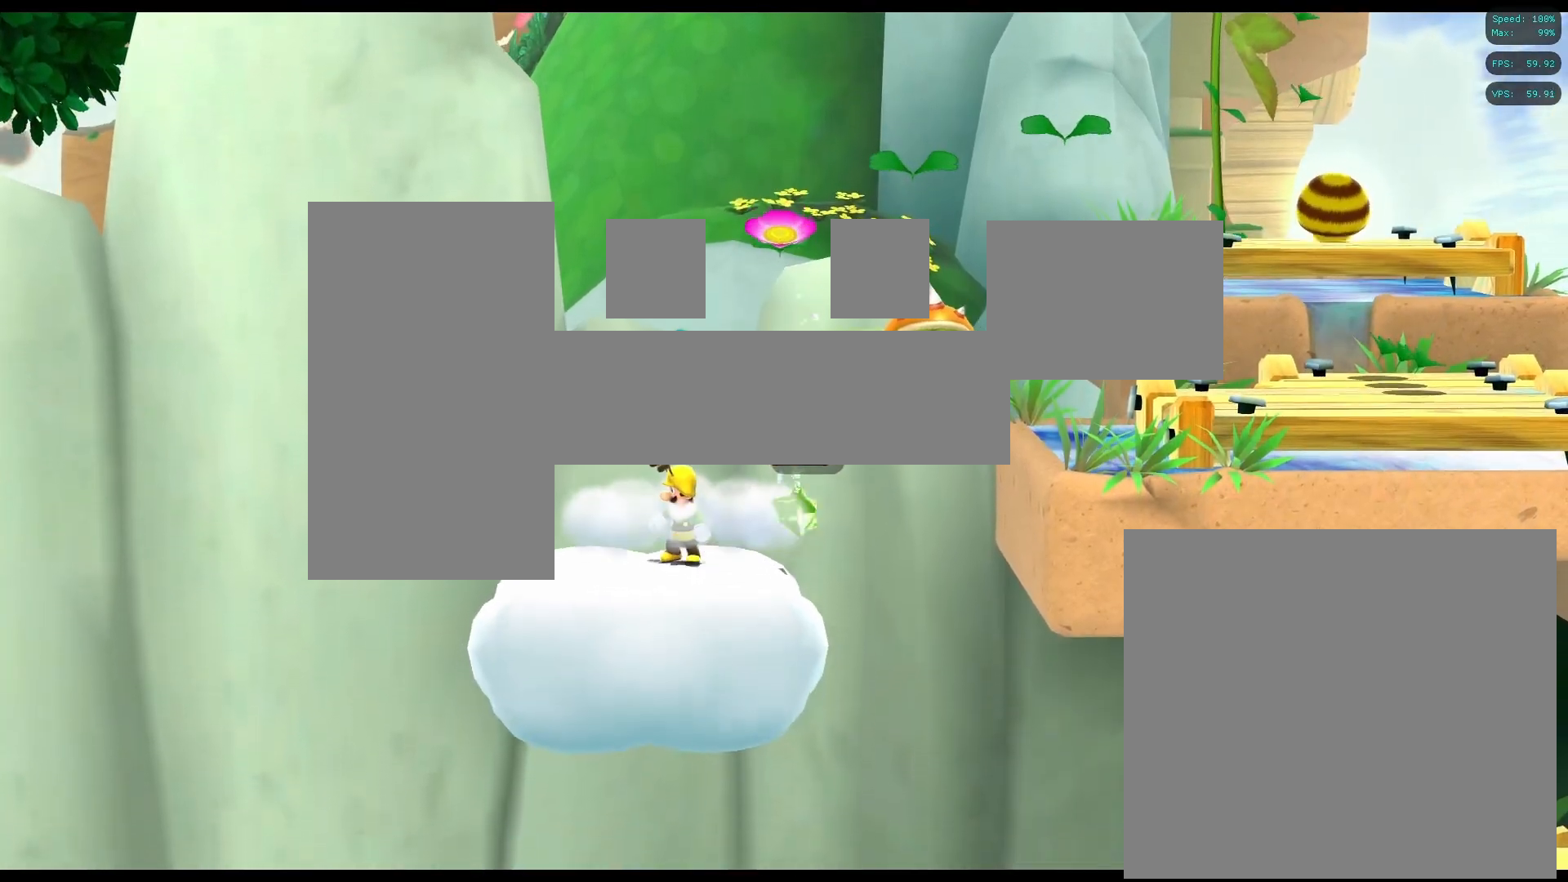
{"buttons": ["A"], "left_stick": "right", "right_stick": "center", "events": [[333, "A", "down"], [350, "left_stick", "right"]]}
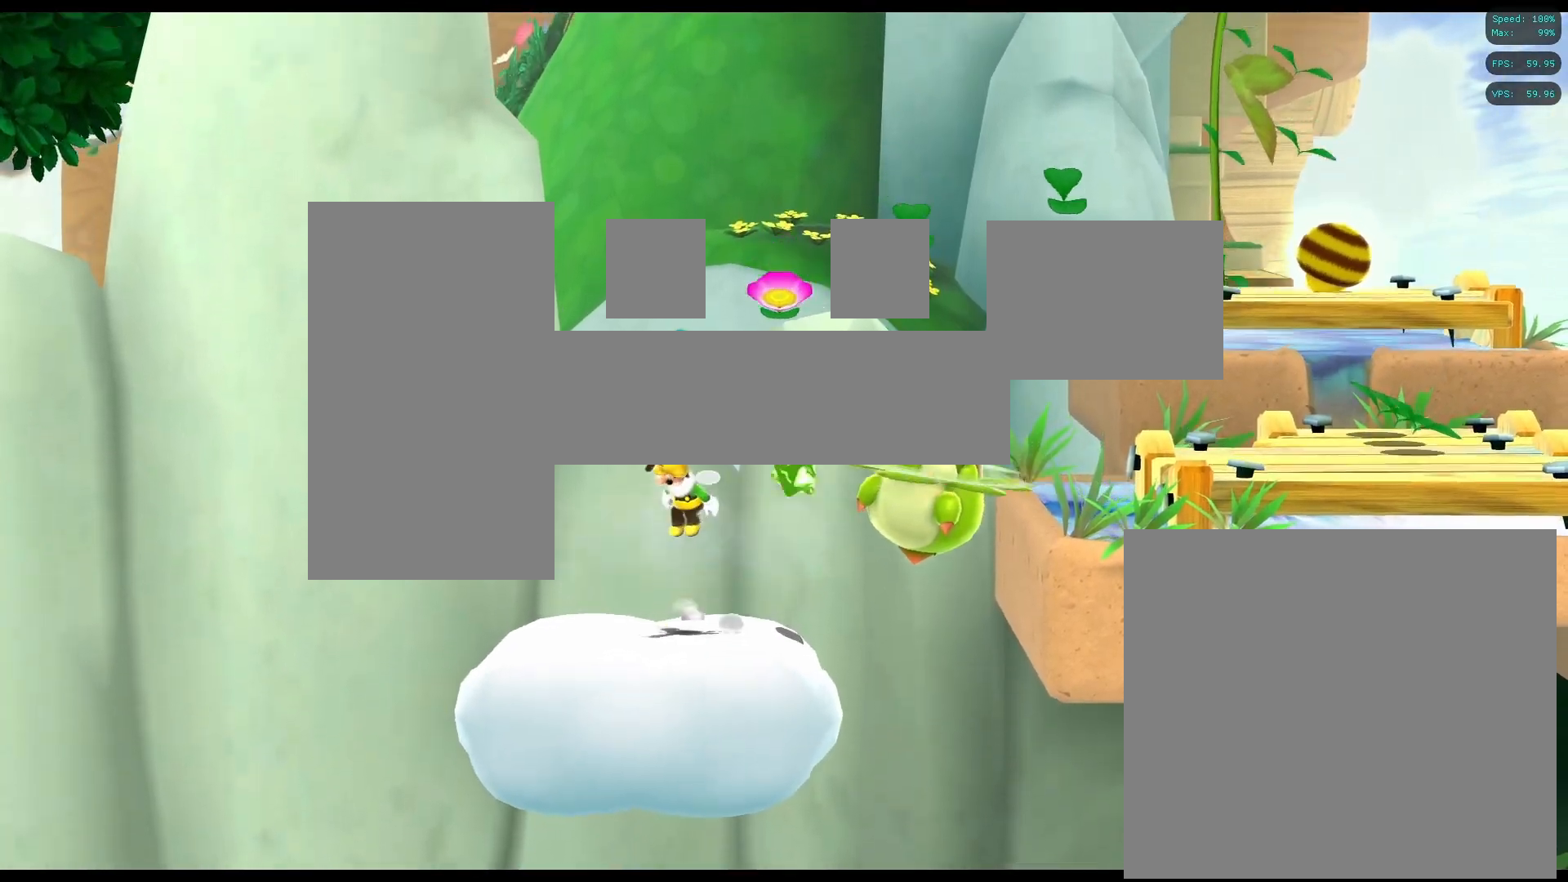
{"buttons": ["A"], "left_stick": "right", "right_stick": "center", "events": [[83, "left_stick", "up-right"], [200, "left_stick", "right"], [250, "A", "up"], [267, "A", "down"]]}
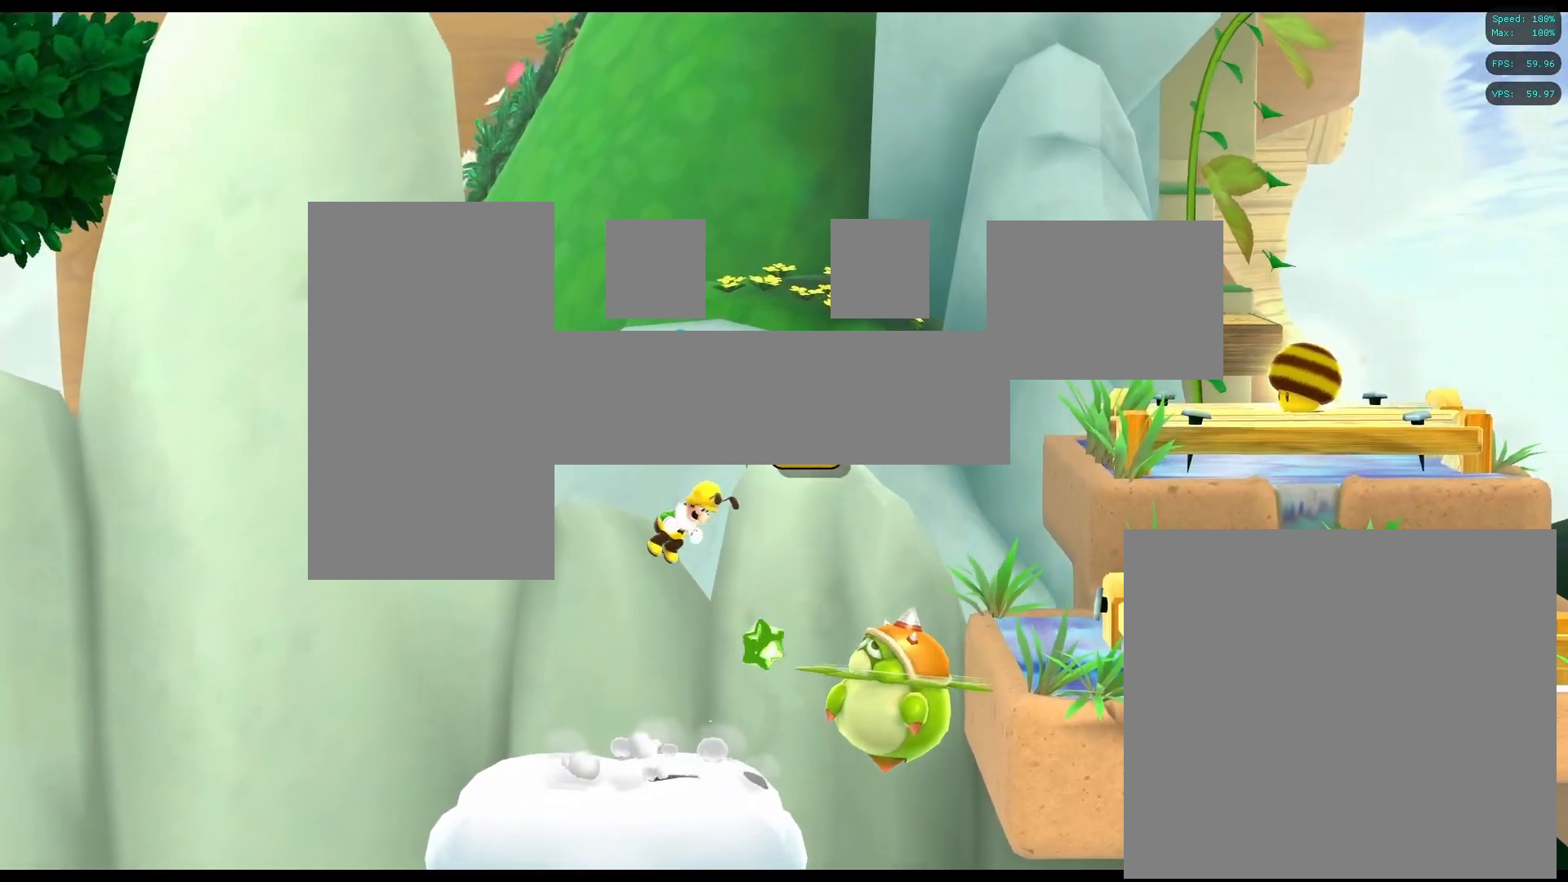
{"buttons": ["A"], "left_stick": "right", "right_stick": "center", "events": []}
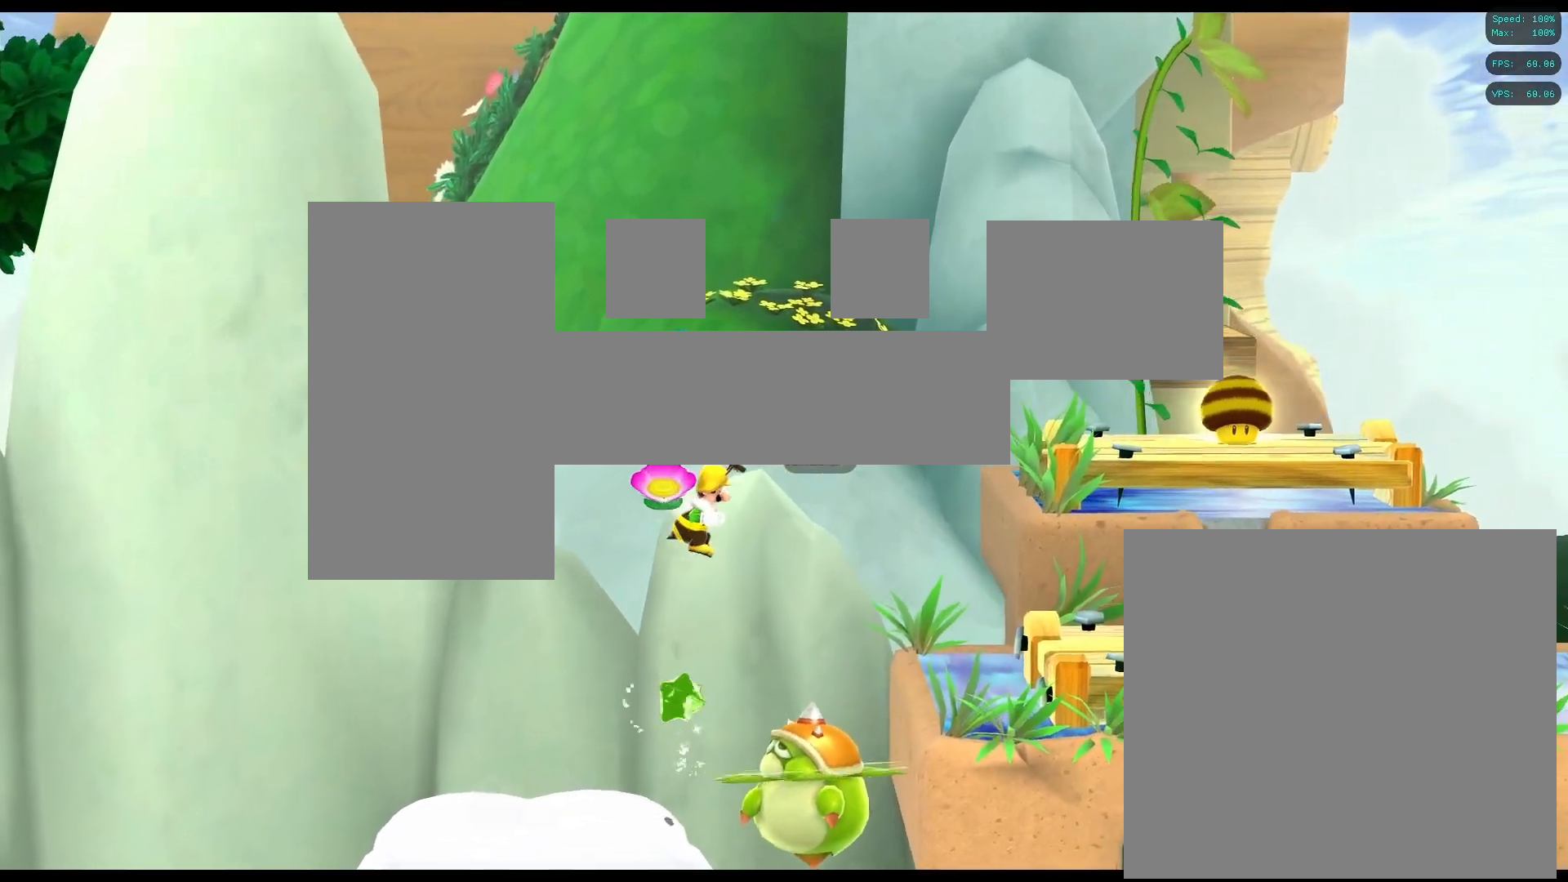
{"buttons": ["A"], "left_stick": "right", "right_stick": "center", "events": []}
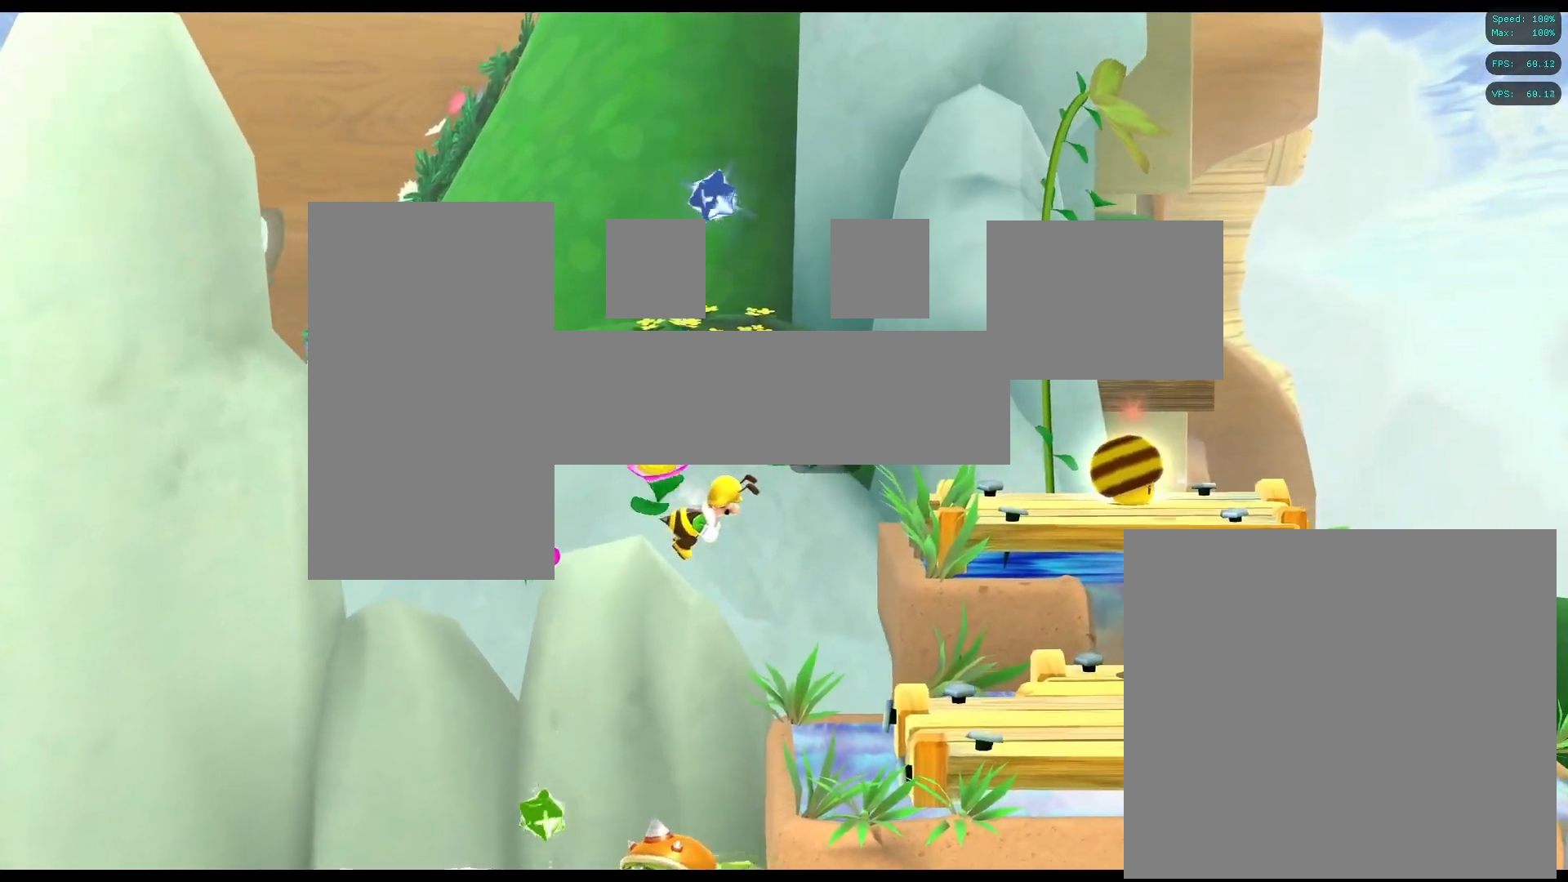
{"buttons": [], "left_stick": "right", "right_stick": "center", "events": [[383, "A", "up"]]}
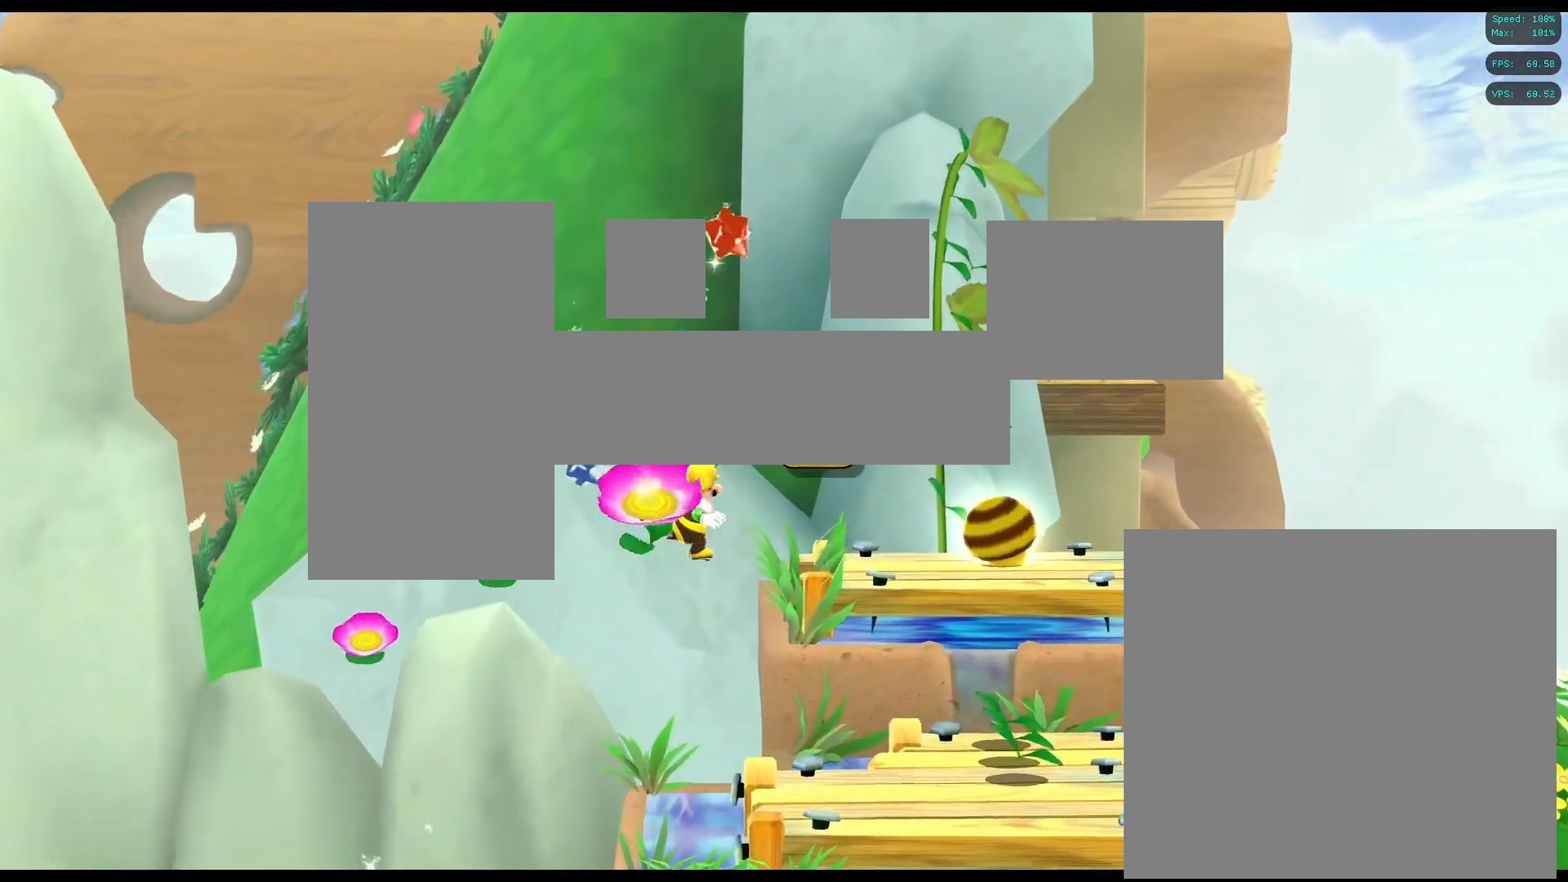
{"buttons": [], "left_stick": "right", "right_stick": "center", "events": []}
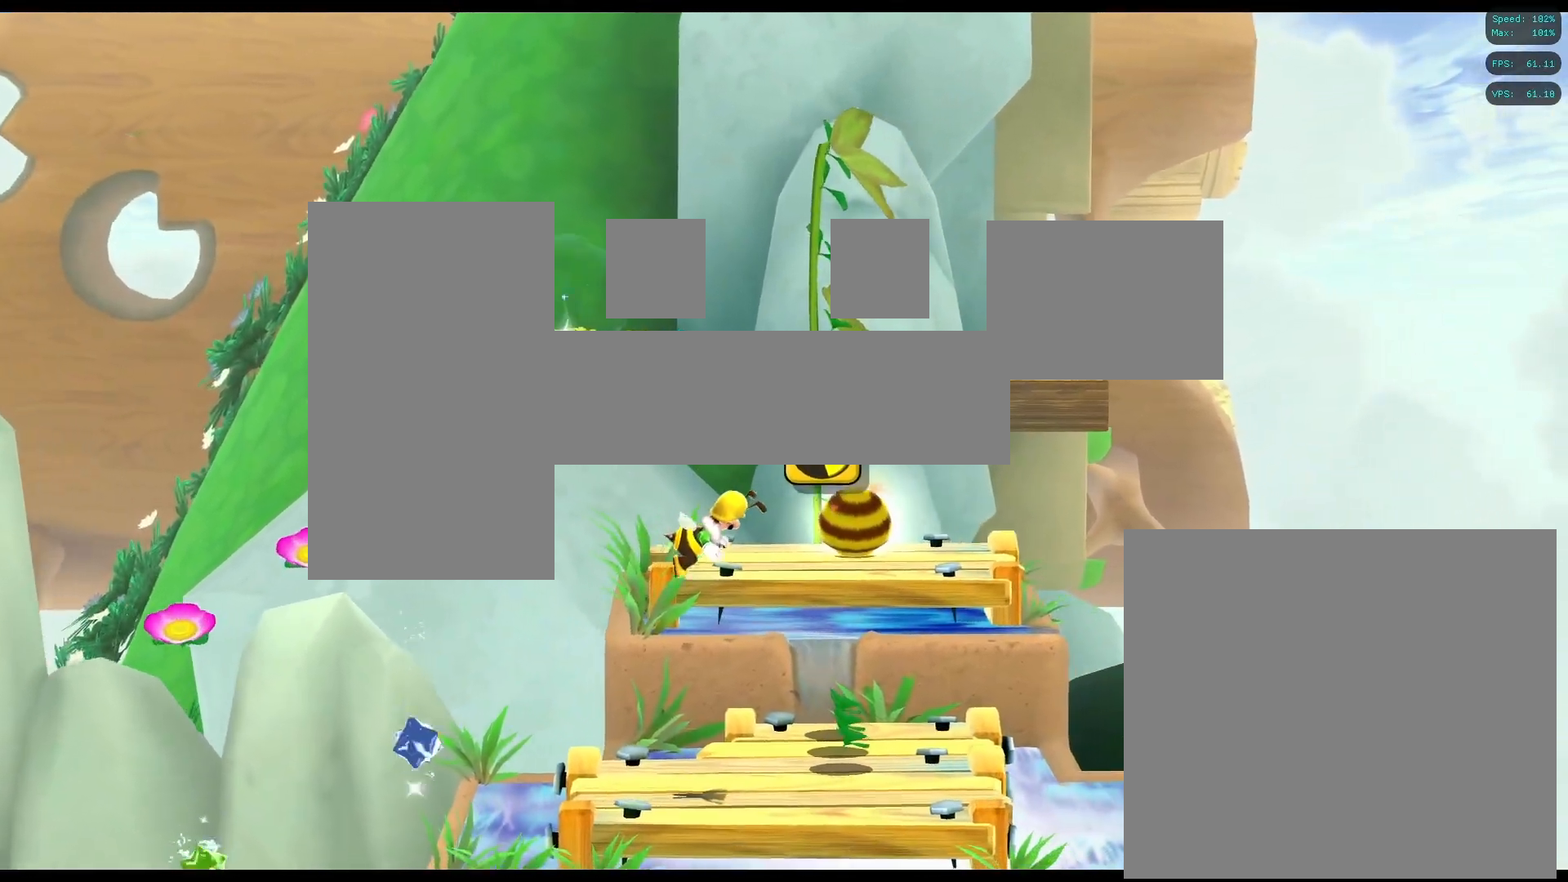
{"buttons": [], "left_stick": "right", "right_stick": "center", "events": []}
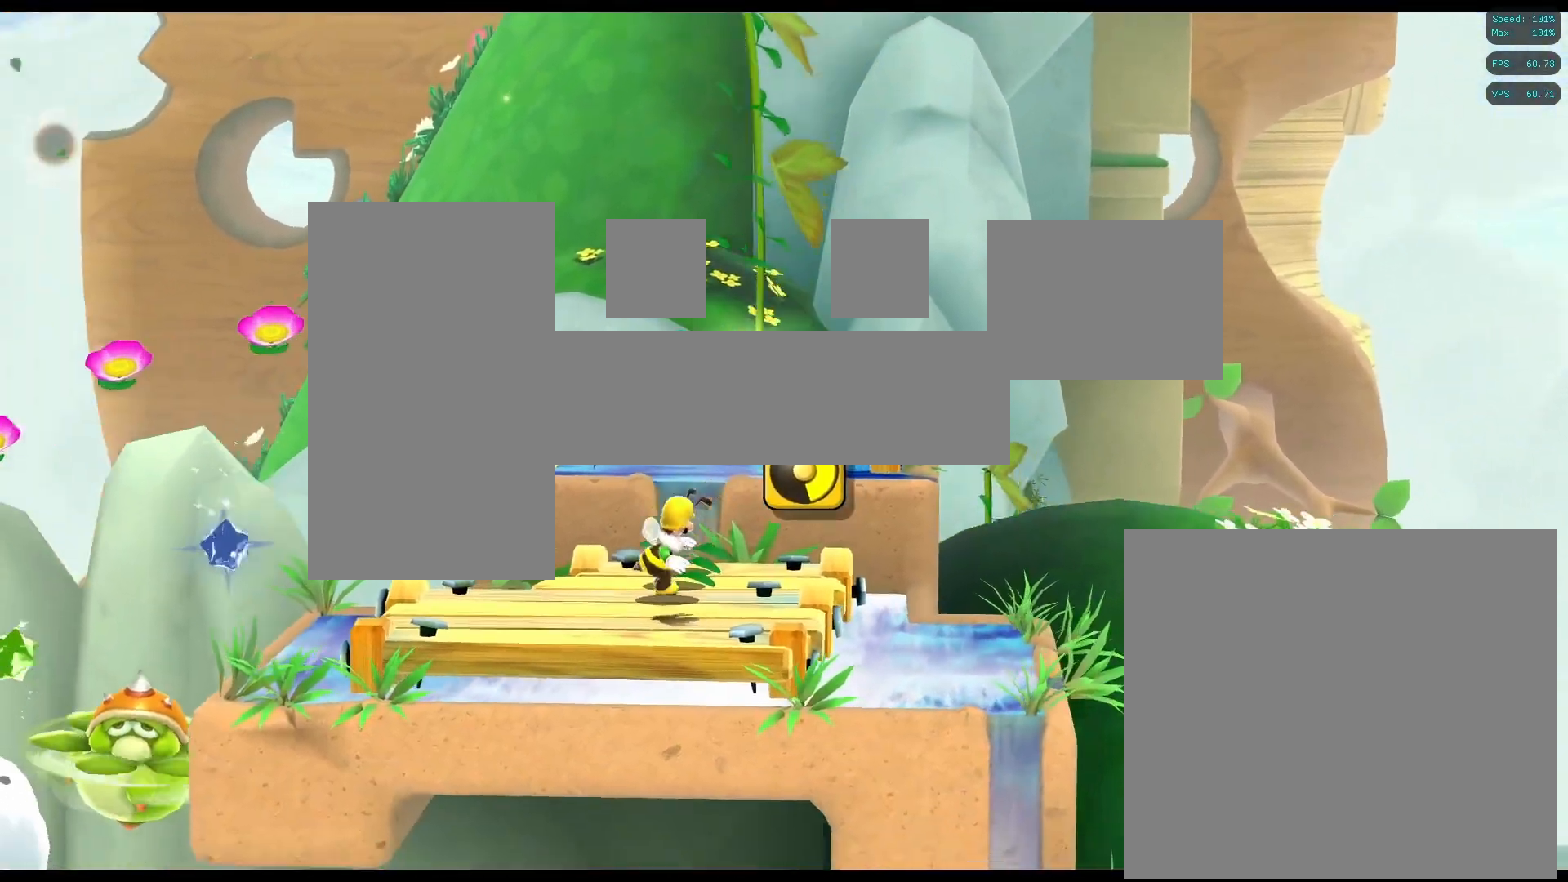
{"buttons": [], "left_stick": "right", "right_stick": "center", "events": []}
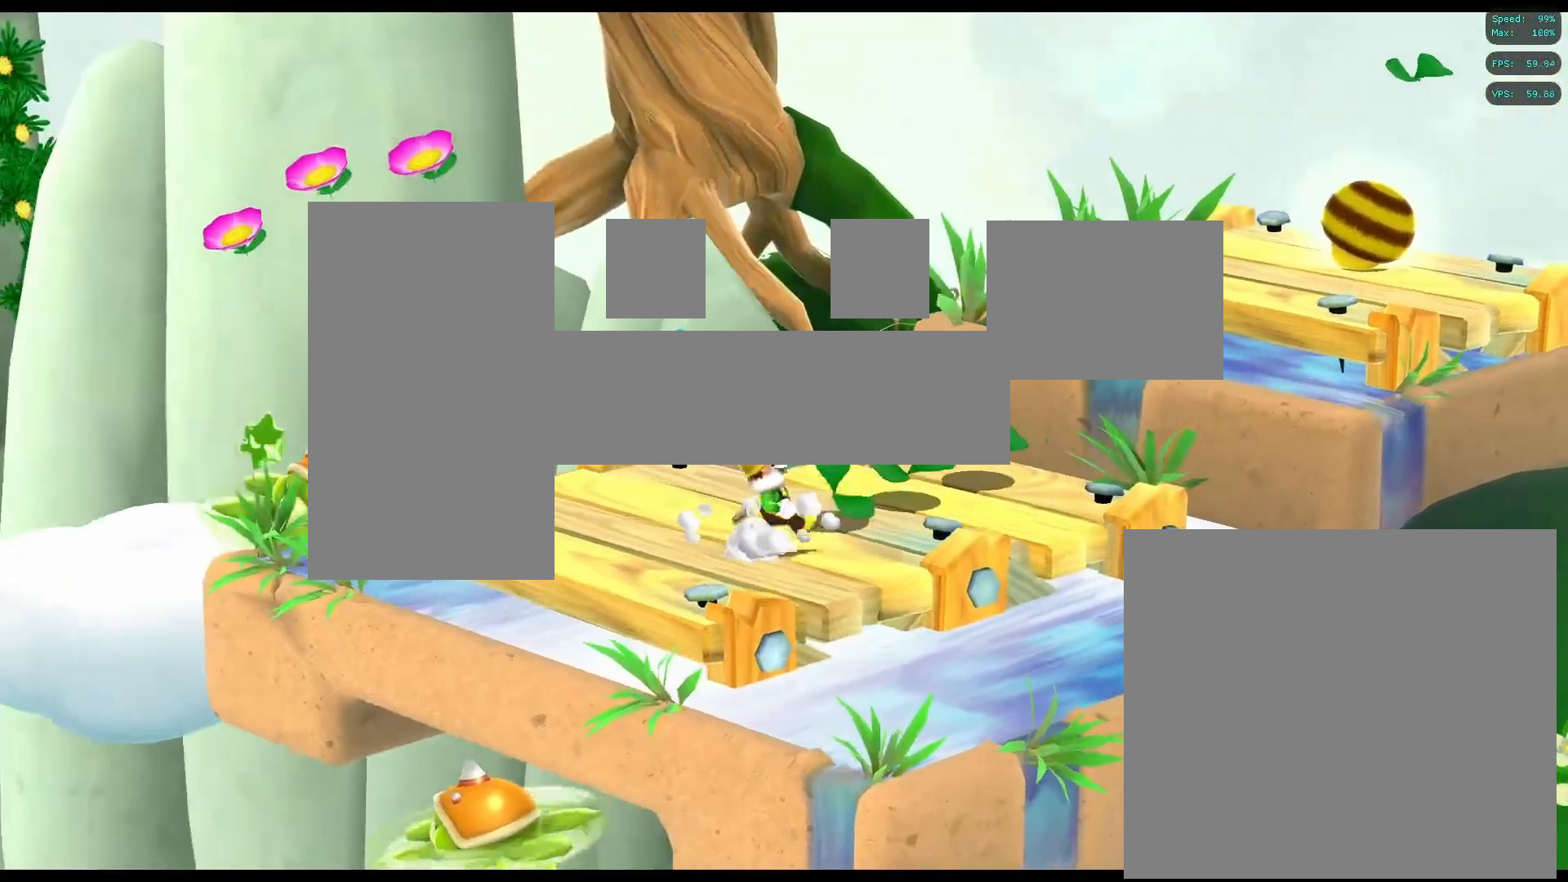
{"buttons": [], "left_stick": "right", "right_stick": "center", "events": []}
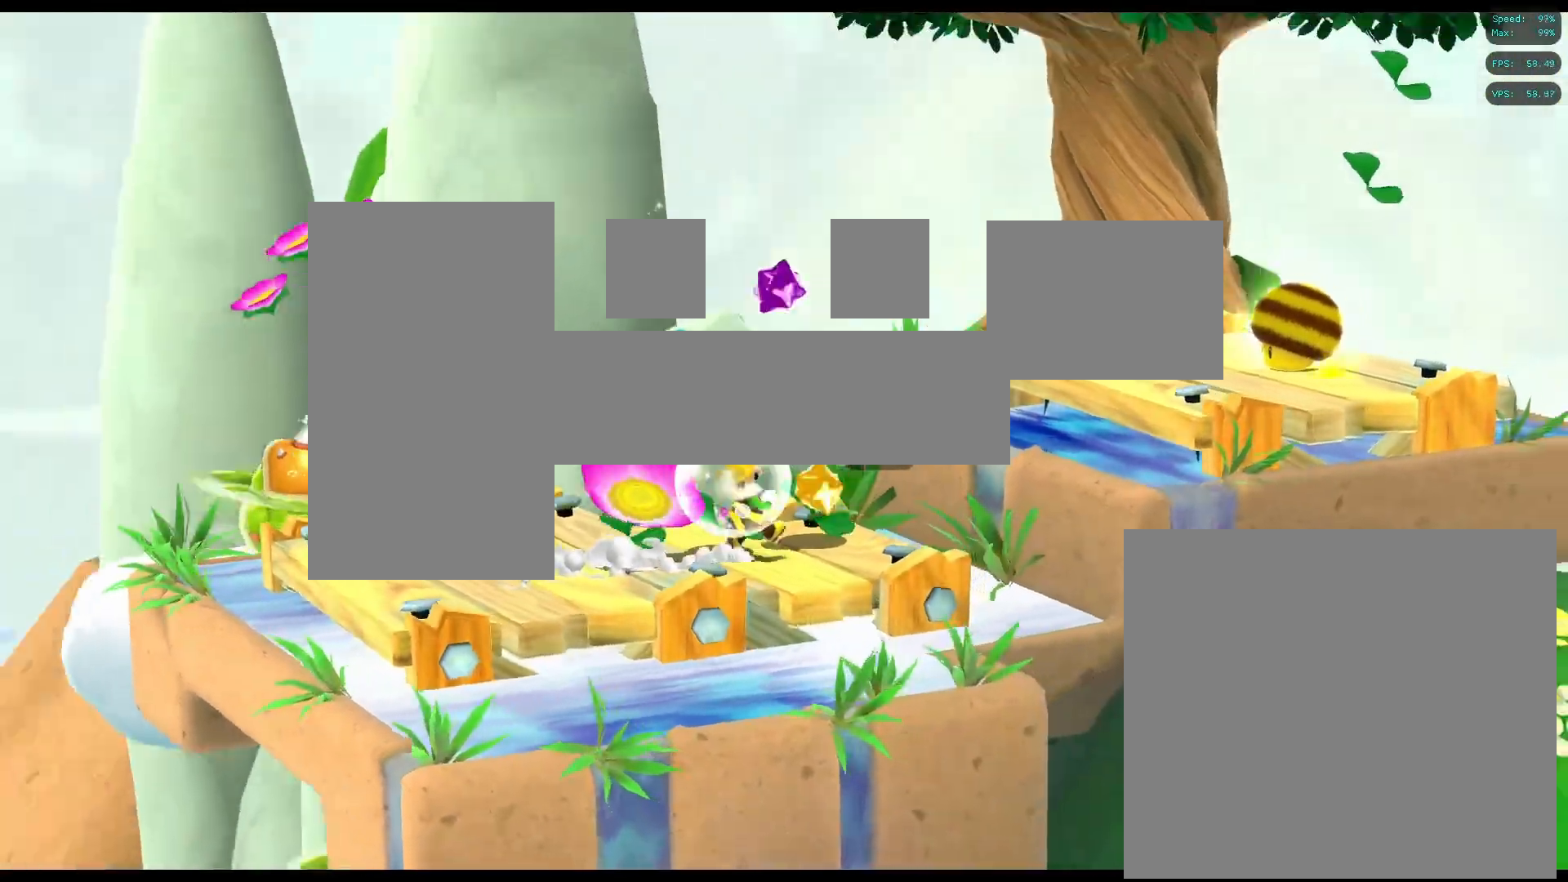
{"buttons": ["A"], "left_stick": "right", "right_stick": "center", "events": [[133, "A", "down"]]}
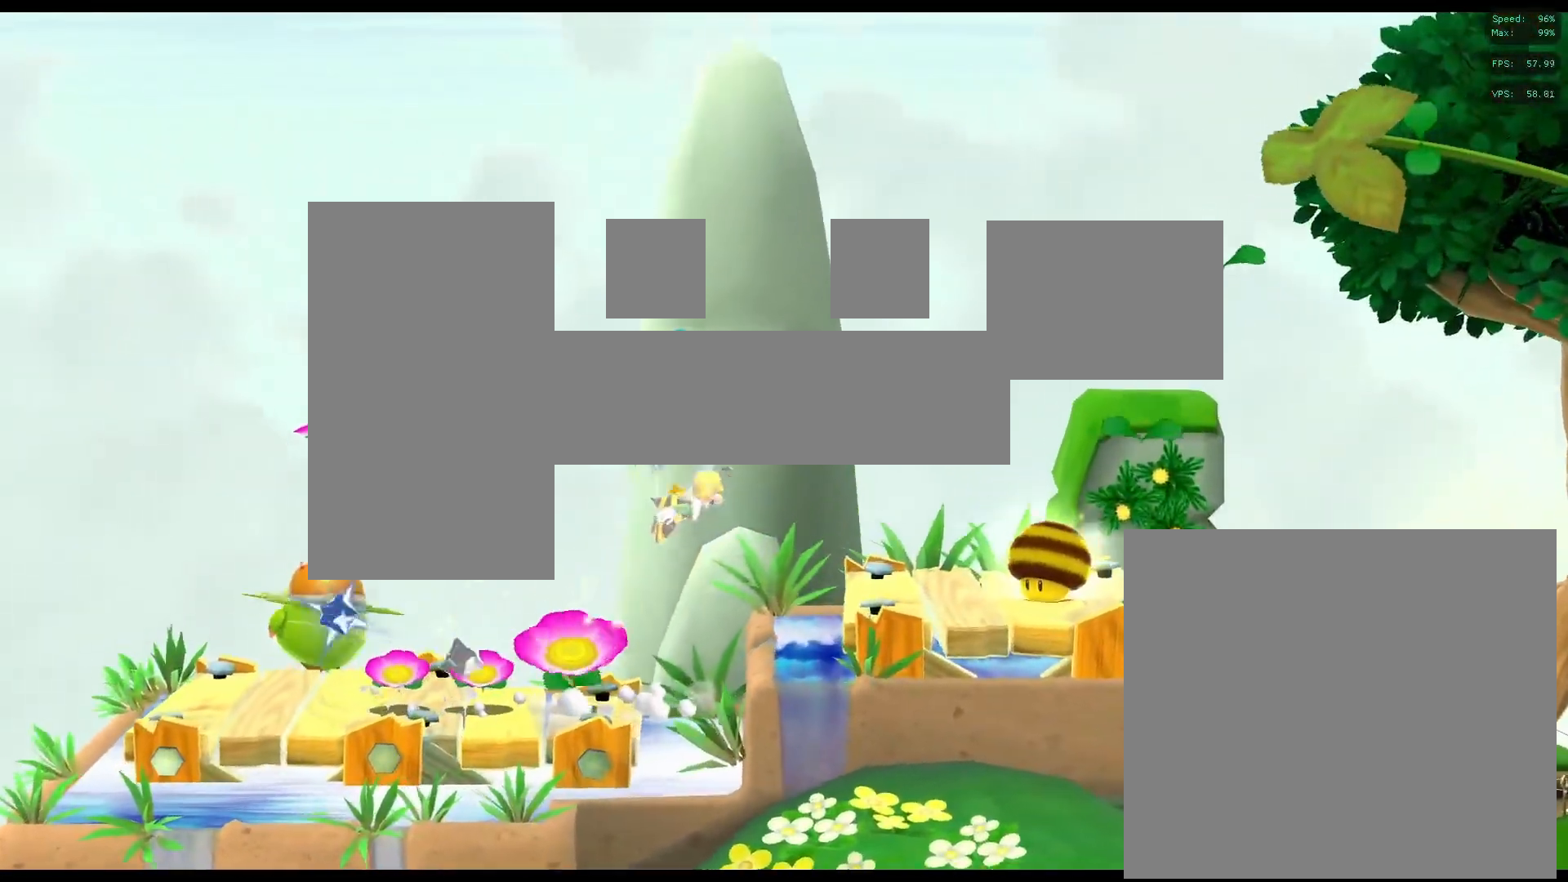
{"buttons": [], "left_stick": "right", "right_stick": "center", "events": [[417, "A", "up"]]}
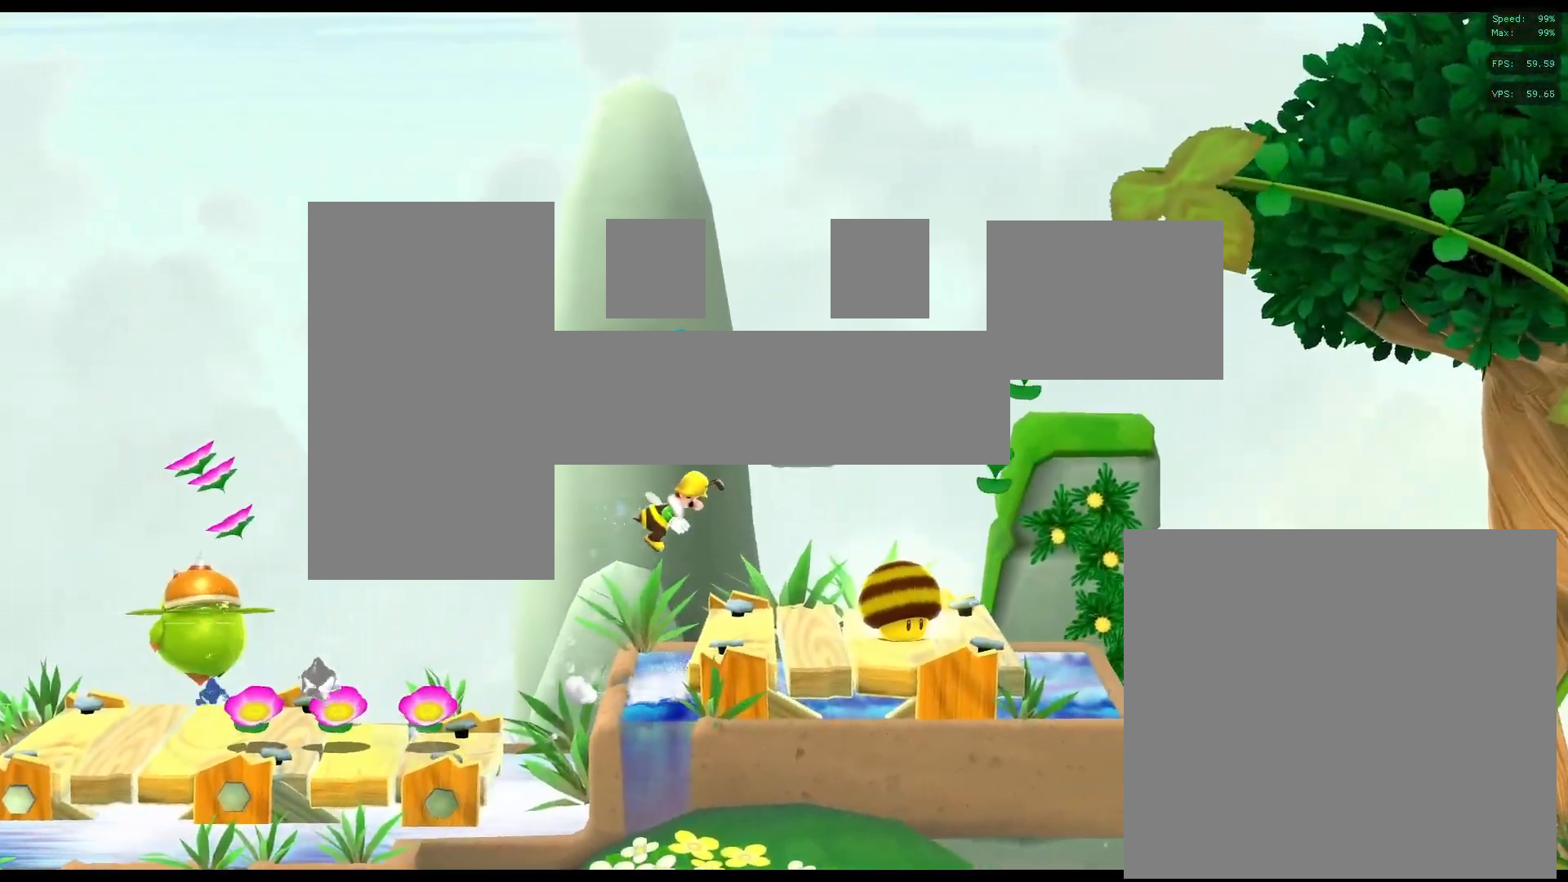
{"buttons": [], "left_stick": "right", "right_stick": "center", "events": []}
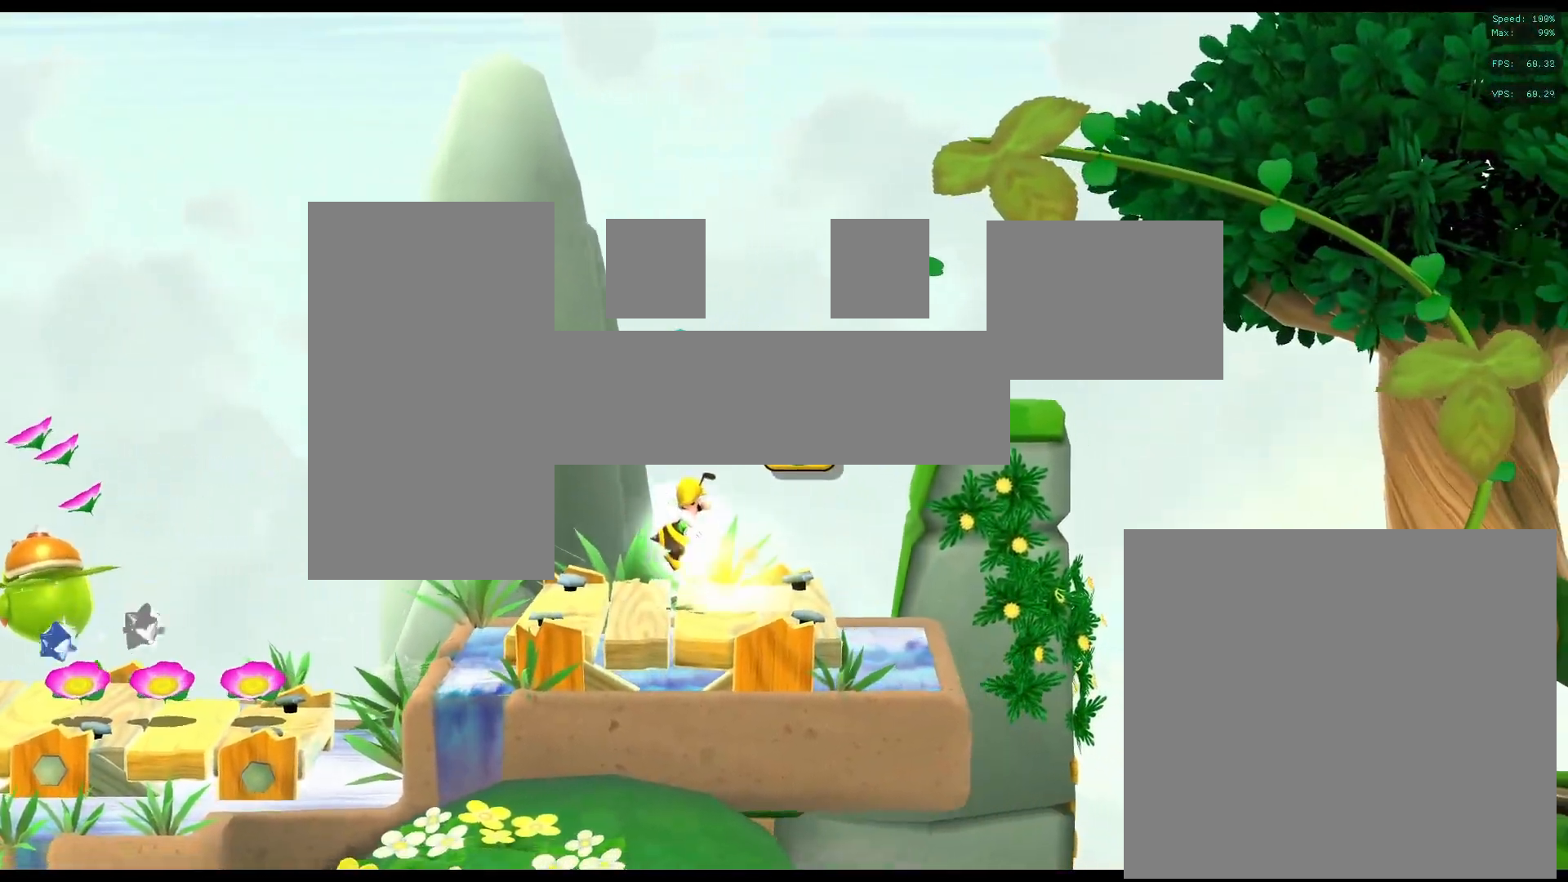
{"buttons": ["A"], "left_stick": "right", "right_stick": "center", "events": [[150, "A", "down"]]}